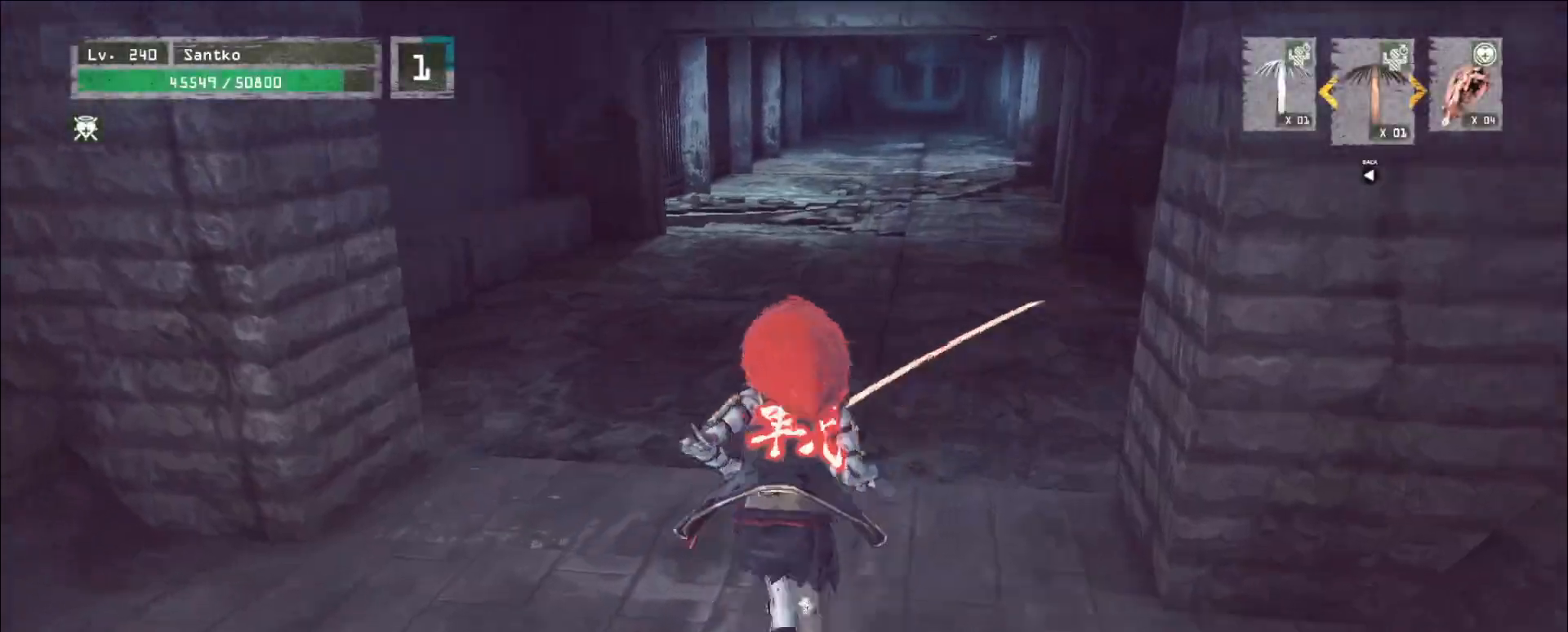
Gameplay with keyboard and mouse; each line is a JSON object with the keys and mouse buttons held at the frame after it. "events" lists presses ("down") and releases ("up") of "1", "2", "3", "4", "5", "a", "alt", "b", "c", "ctrl", "d", "e", "f", "g", "q", "r", "s", "shift", "space", "t", "tab", "v", "w", "x", "z", "mouse_left", "mouse_wheel", "mouse_right", "mouse_mb4" and "mouse_mb5" between this image and that frame as [ms after this image, input, new state], when the widget could be followed in between. "mouse_left", "mouse_wheel", "mouse_right", "mouse_mb4", "mouse_mb5" = the "left", "wheel", "right", "mb4", "mb5" buttons of the "mouse" list. No other keys are recorded. "wheel" means that the mouse wheel is clicked or scrolled. Not read: mouse_move.
{"keys": ["w"], "mouse": [], "events": [[80, "a", "down"], [160, "a", "up"]]}
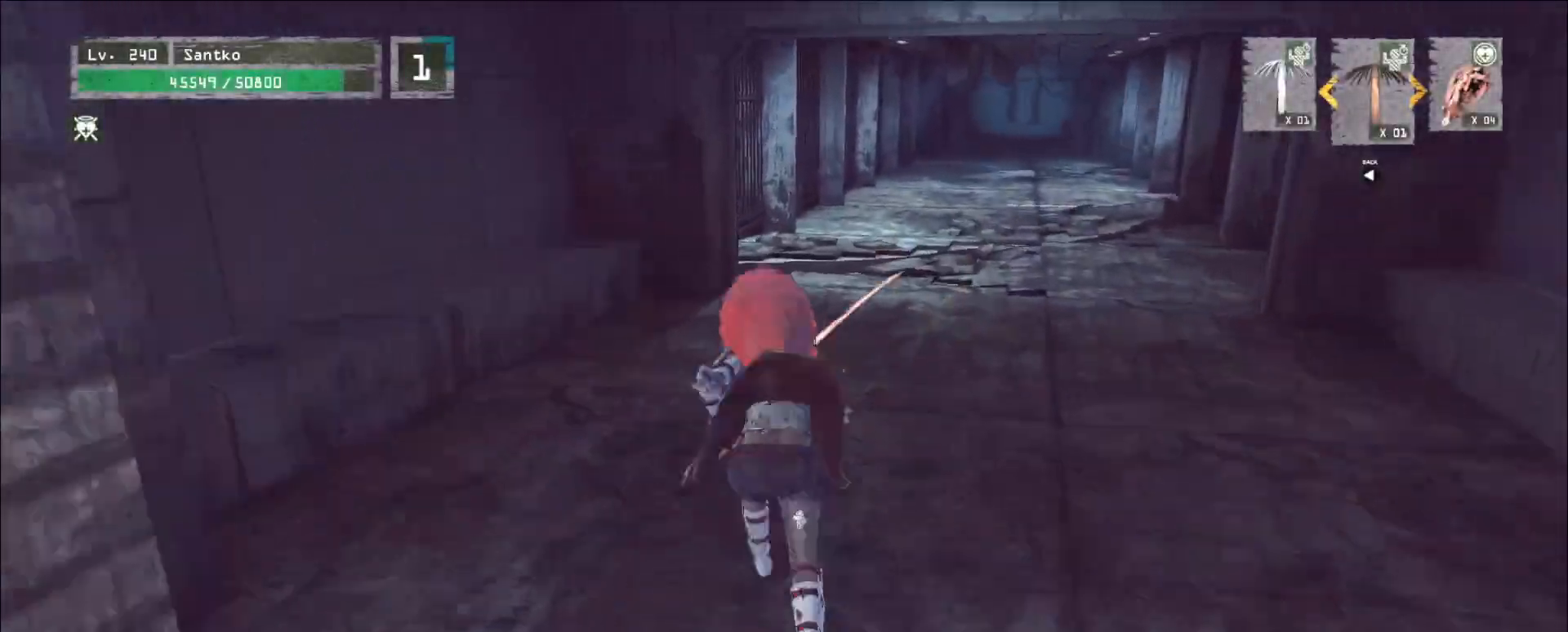
{"keys": ["w"], "mouse": [], "events": []}
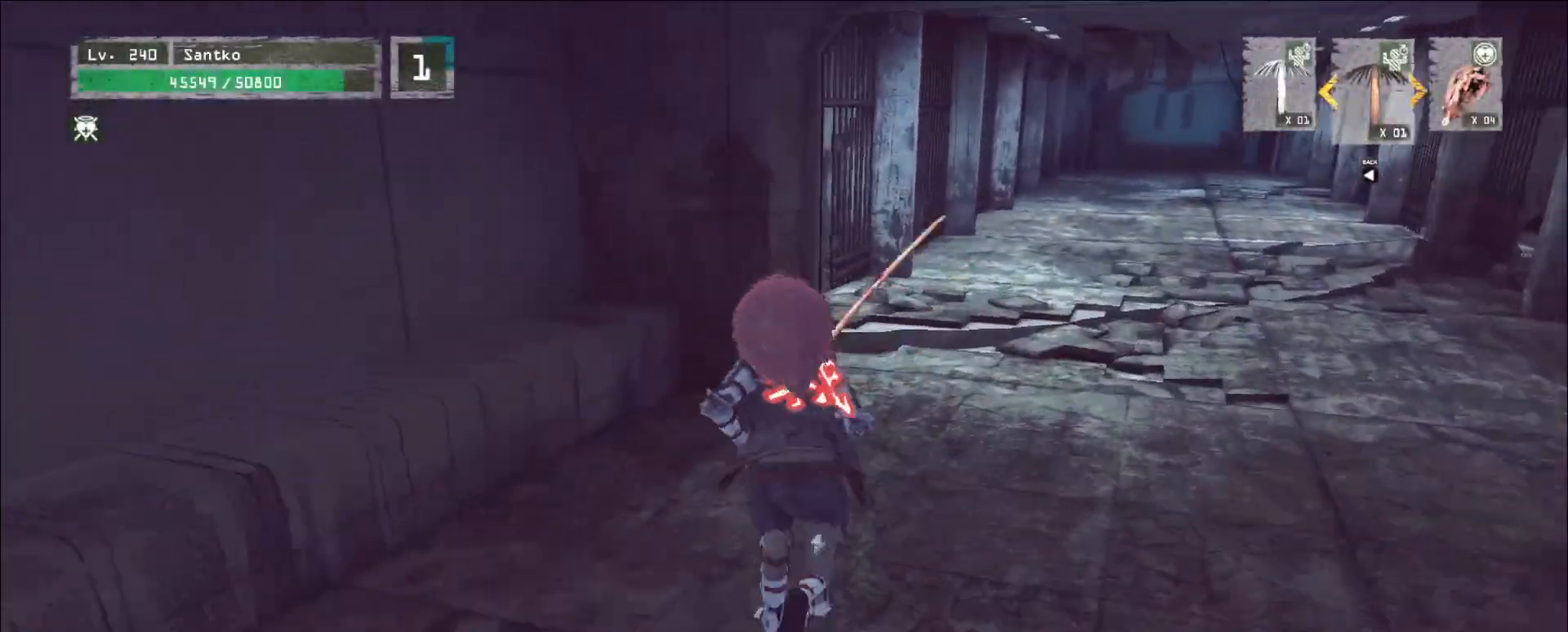
{"keys": [], "mouse": [], "events": [[40, "w", "up"], [240, "2", "down"], [320, "2", "up"]]}
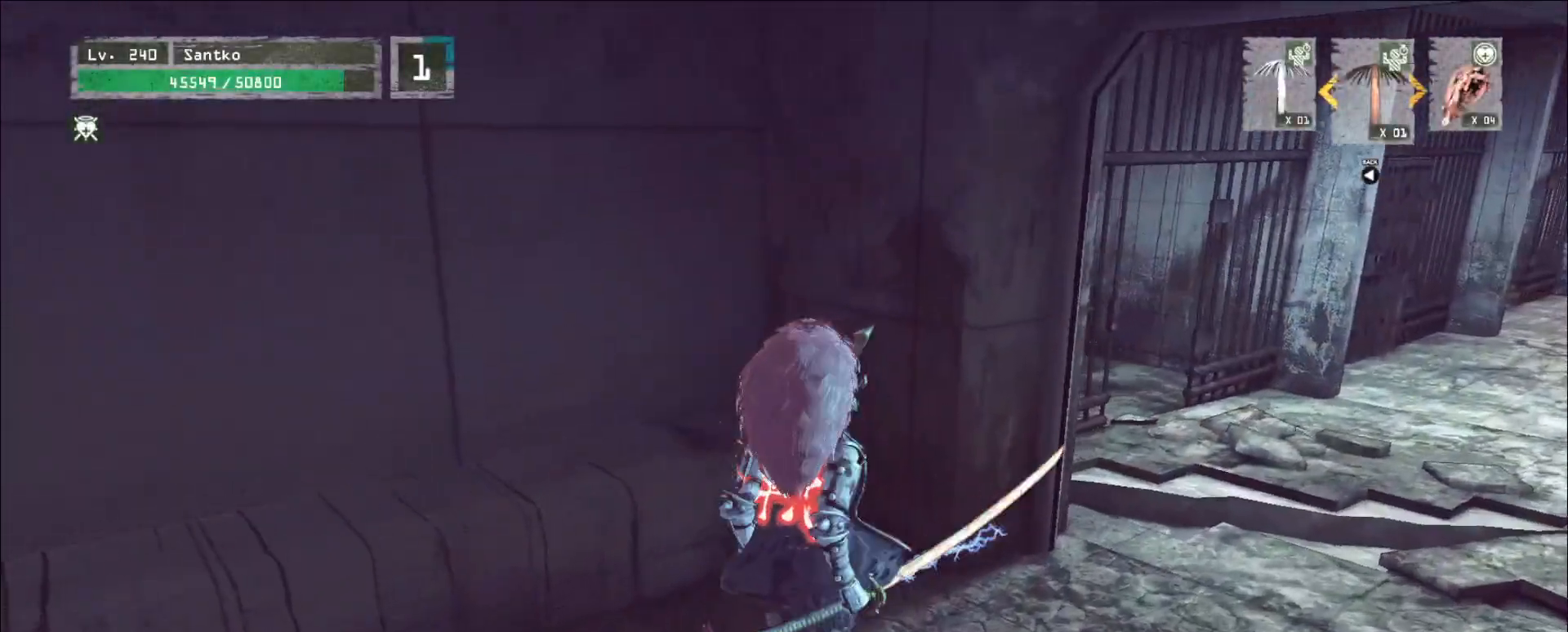
{"keys": [], "mouse": [], "events": [[160, "ctrl", "down"], [280, "ctrl", "up"]]}
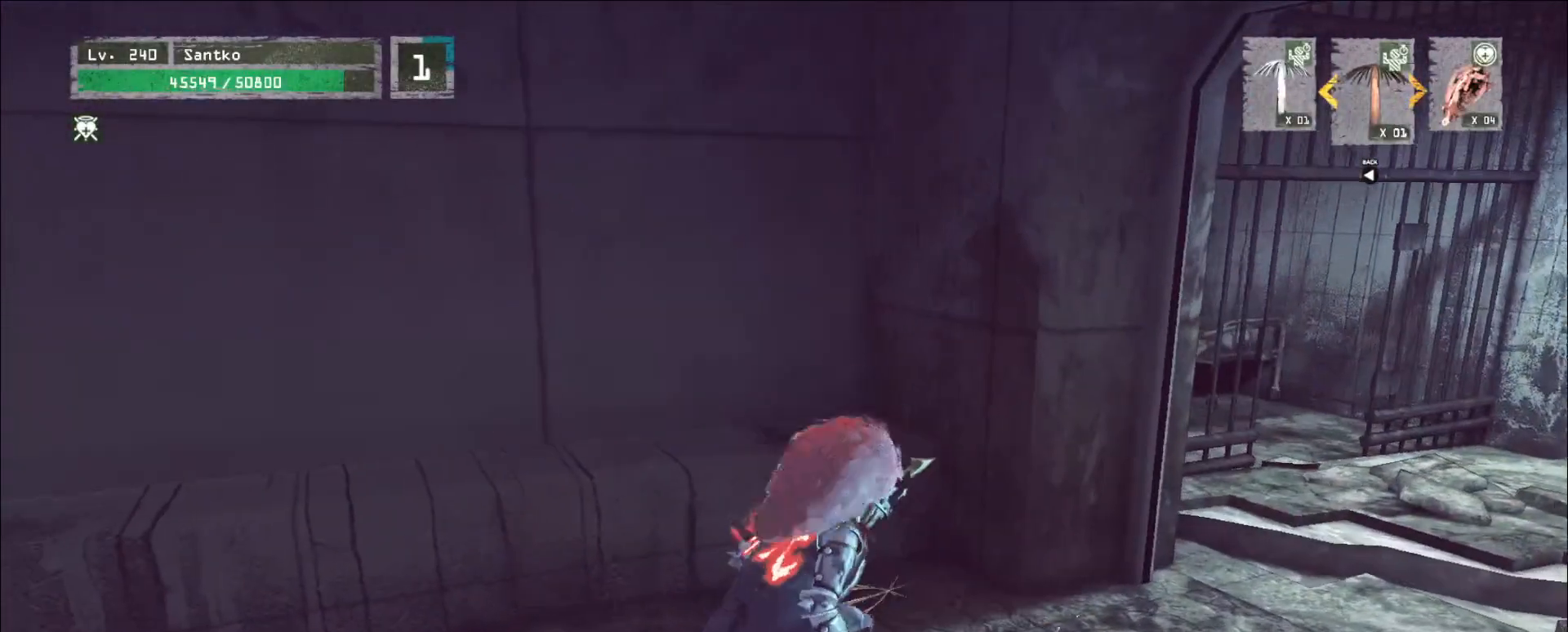
{"keys": ["d"], "mouse": [], "events": [[40, "d", "down"]]}
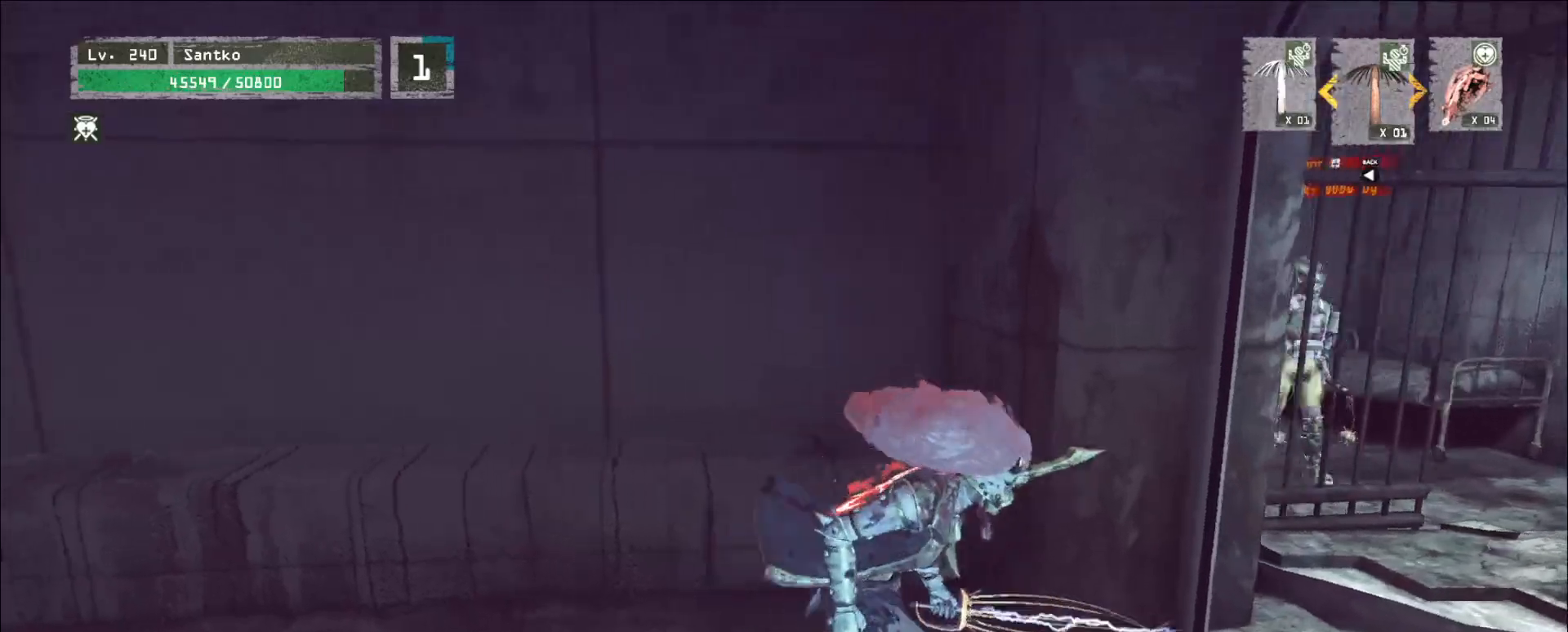
{"keys": [], "mouse": [], "events": [[160, "d", "up"], [200, "w", "down"], [280, "w", "up"]]}
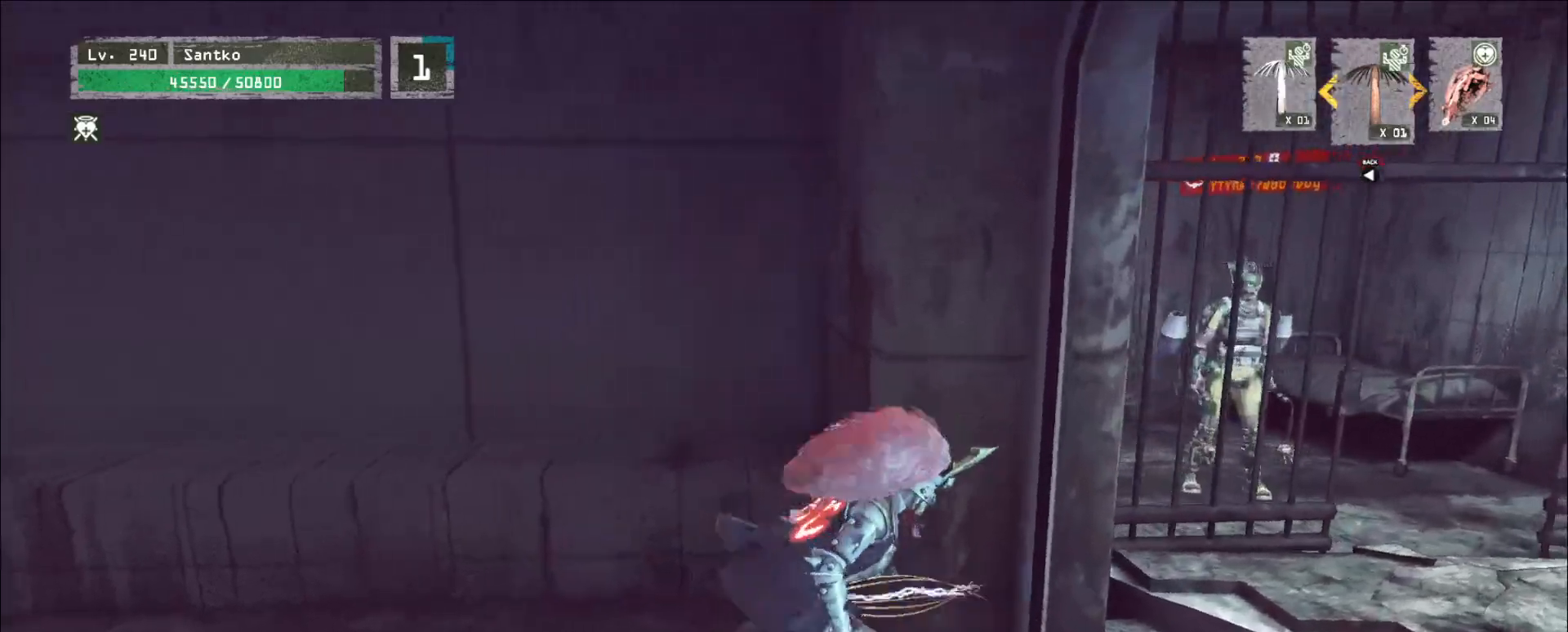
{"keys": ["d"], "mouse": [], "events": [[240, "d", "down"]]}
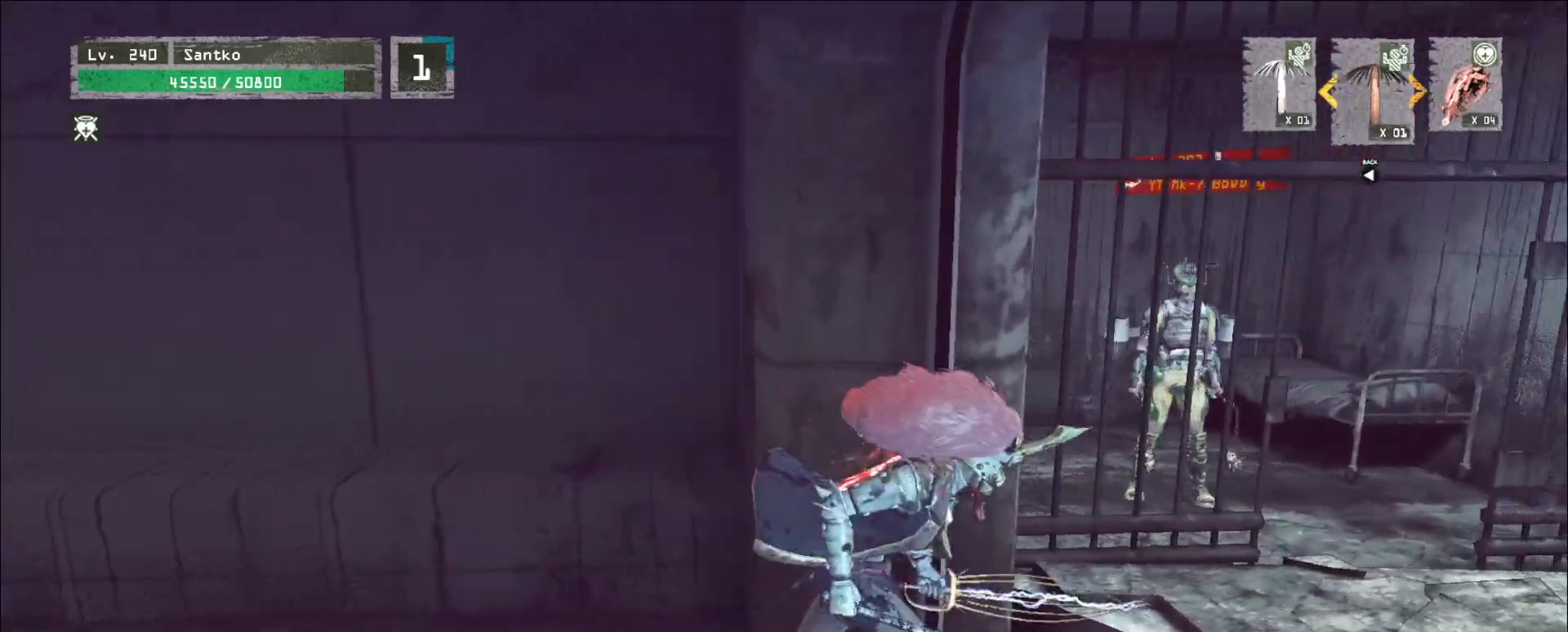
{"keys": ["d"], "mouse": [], "events": [[80, "ctrl", "down"], [200, "ctrl", "up"]]}
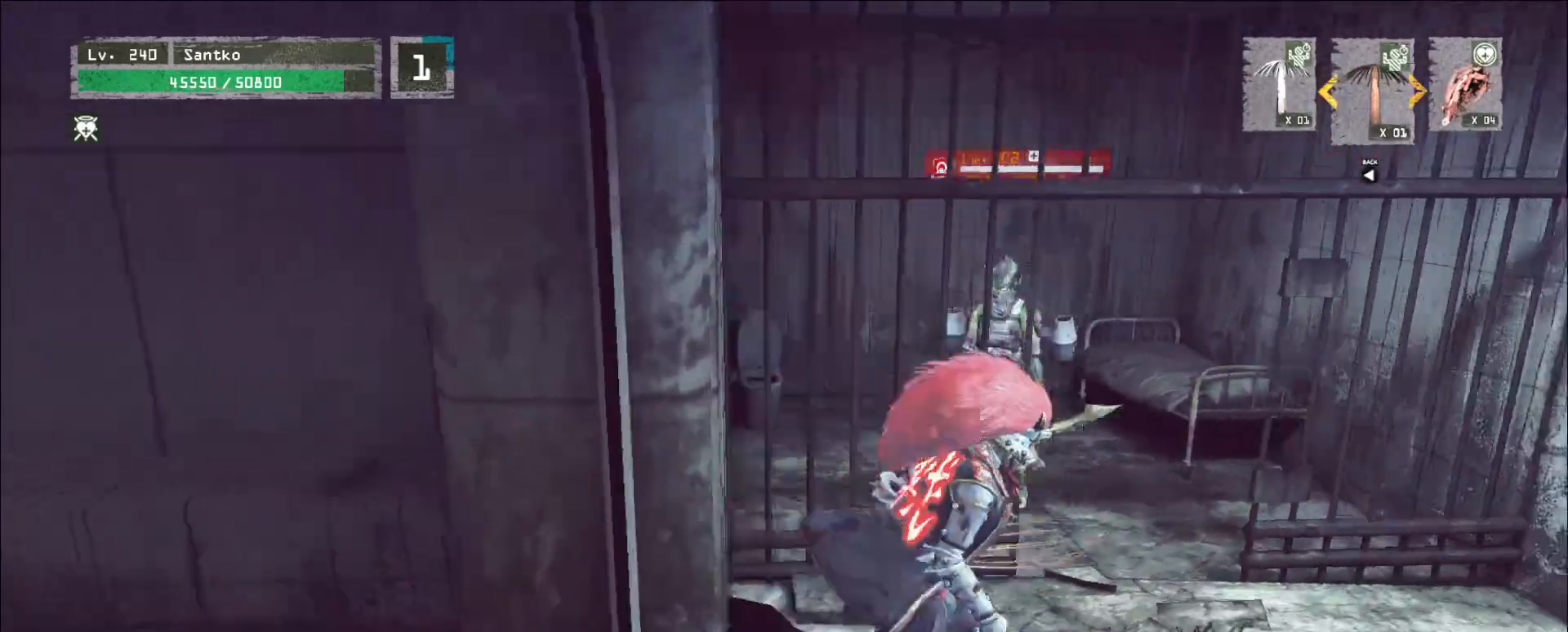
{"keys": ["w"], "mouse": [], "events": [[120, "w", "down"], [280, "q", "down"], [320, "mouse_left", "down"], [360, "mouse_left", "up"], [400, "d", "up"], [400, "q", "up"]]}
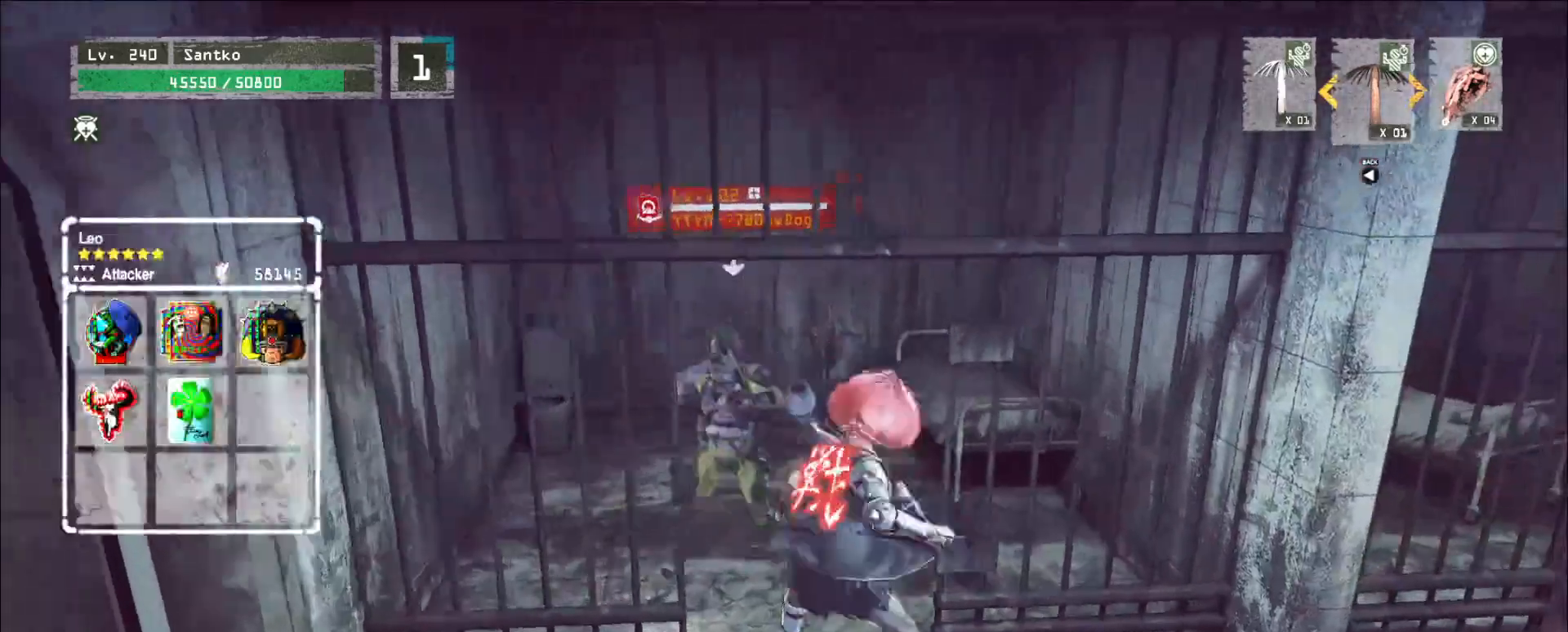
{"keys": ["shift", "w"], "mouse": [], "events": [[240, "shift", "down"], [280, "mouse_left", "down"], [440, "mouse_left", "up"]]}
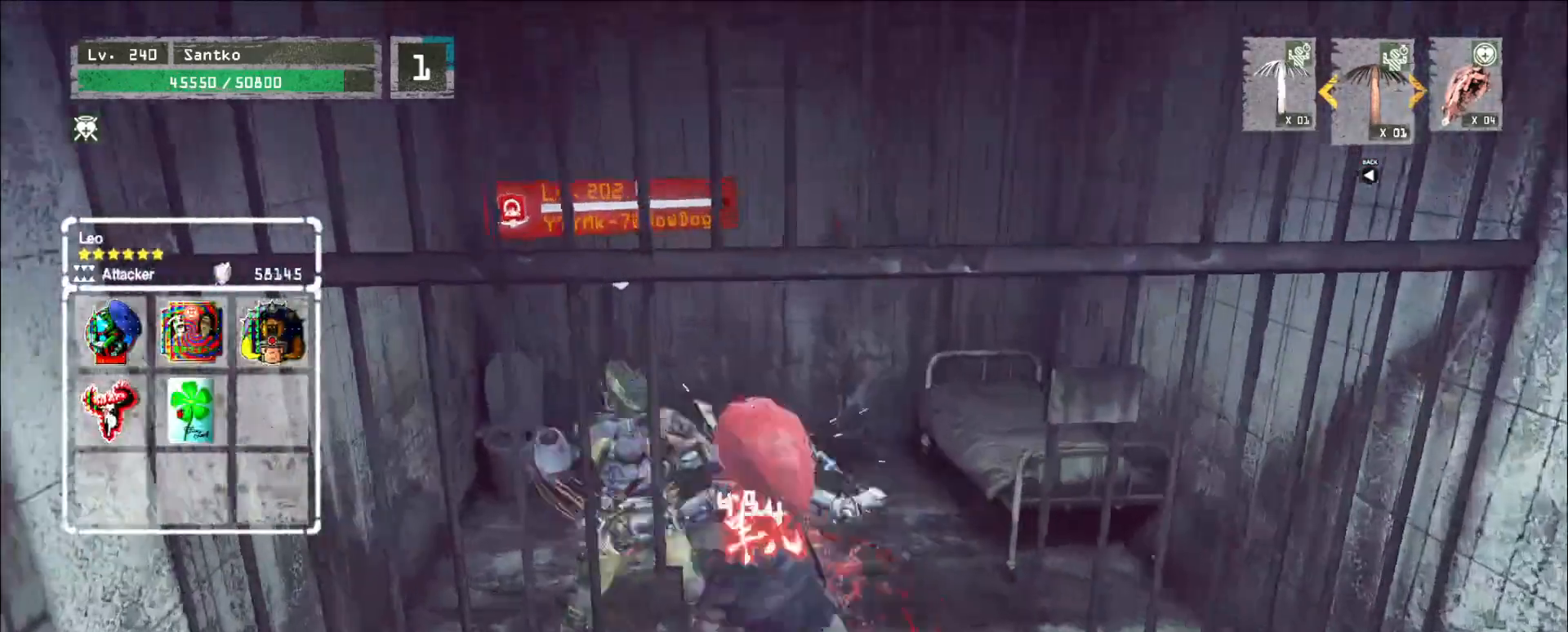
{"keys": [], "mouse": ["wheel"], "events": [[240, "shift", "up"], [360, "w", "up"], [480, "mouse_wheel", "down"]]}
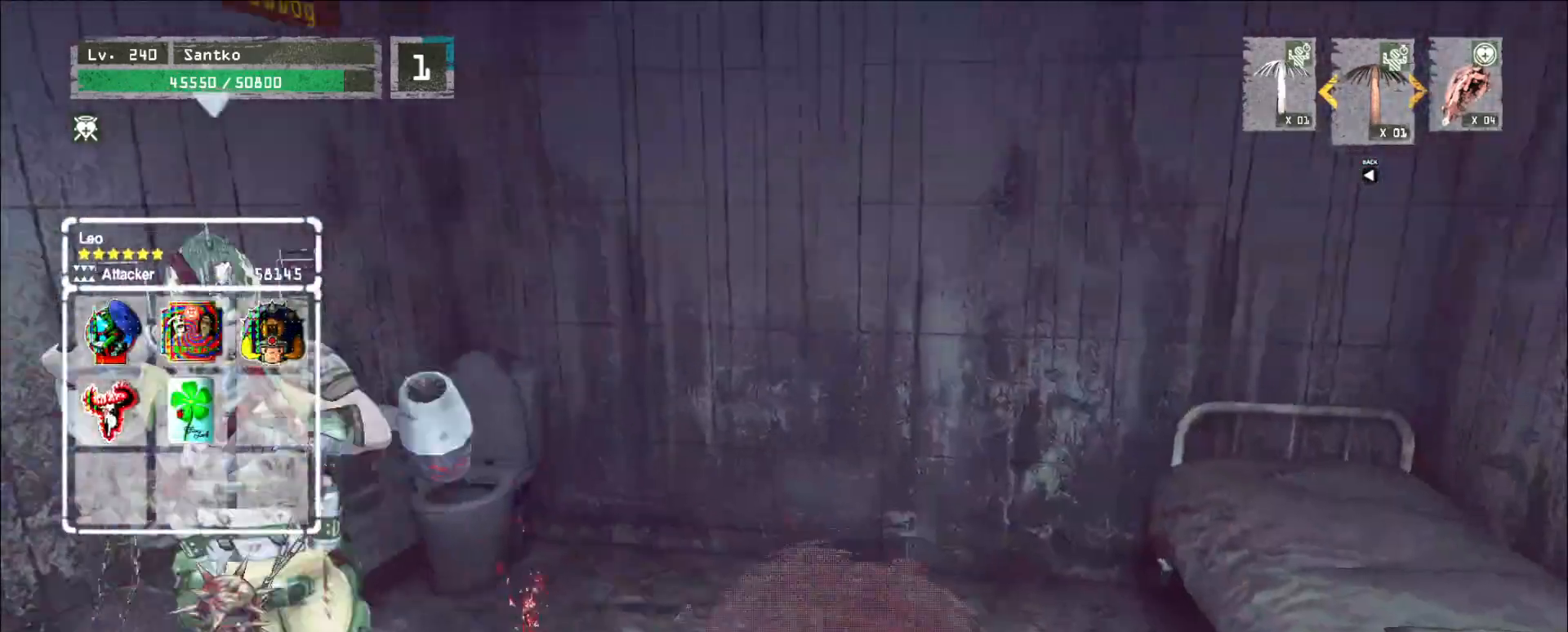
{"keys": [], "mouse": ["wheel"], "events": [[40, "ctrl", "down"], [80, "ctrl", "up"], [400, "w", "down"], [480, "w", "up"]]}
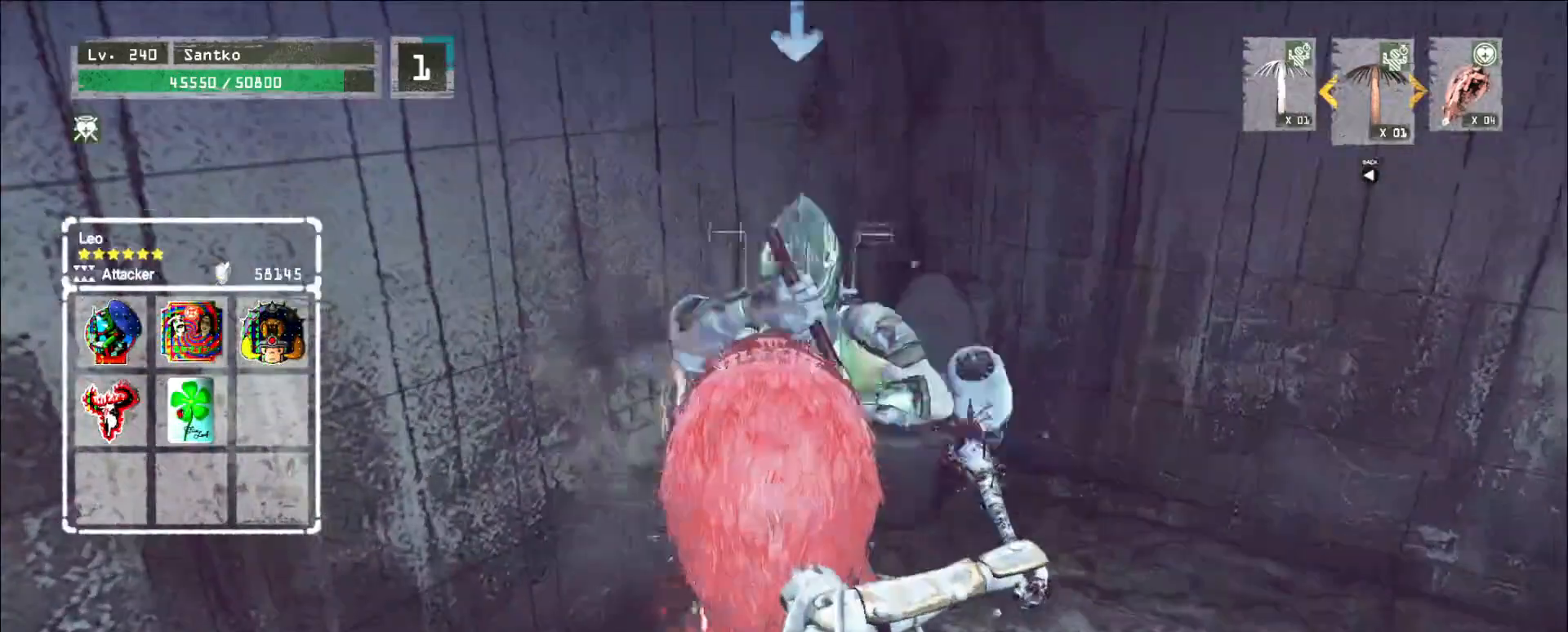
{"keys": ["d", "s", "shift"], "mouse": [], "events": [[40, "d", "down"], [80, "s", "down"], [120, "mouse_wheel", "up"], [240, "shift", "down"], [320, "mouse_left", "down"], [400, "mouse_left", "up"]]}
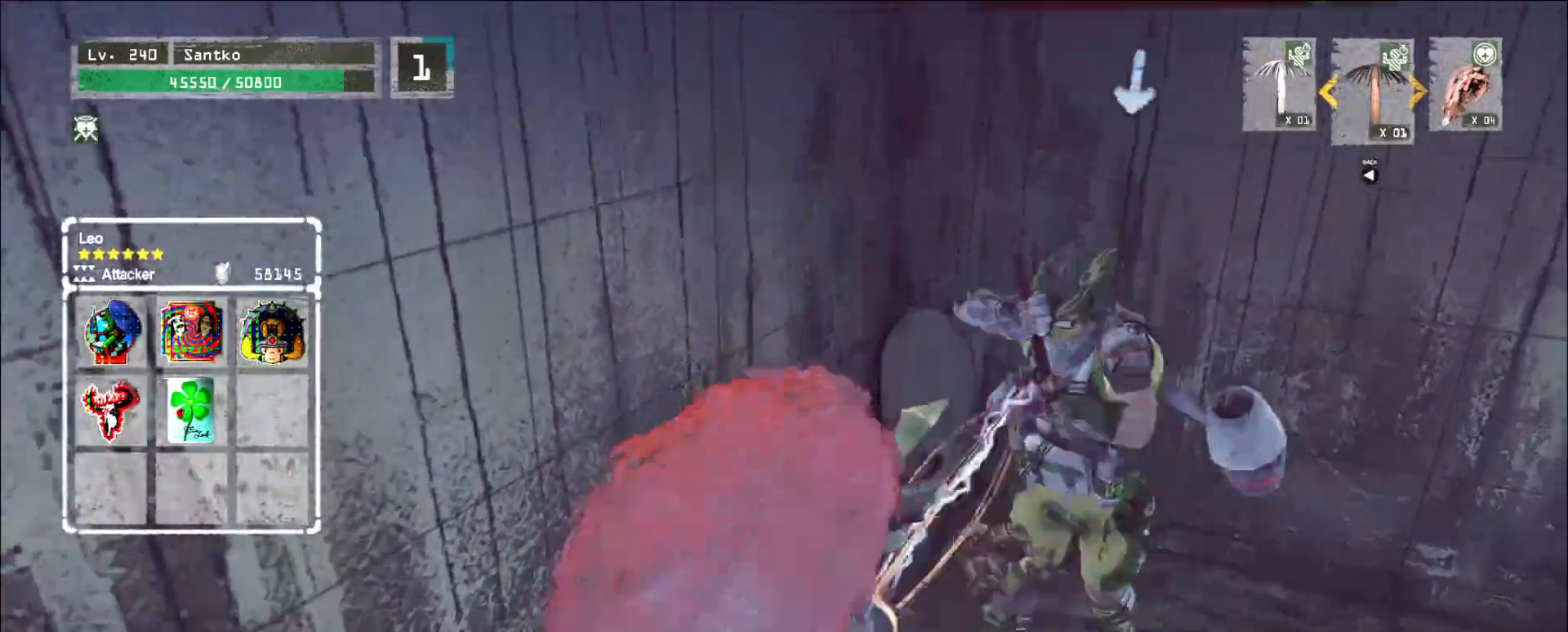
{"keys": [], "mouse": ["wheel"], "events": [[80, "s", "up"], [120, "d", "up"], [200, "shift", "up"], [320, "mouse_wheel", "down"]]}
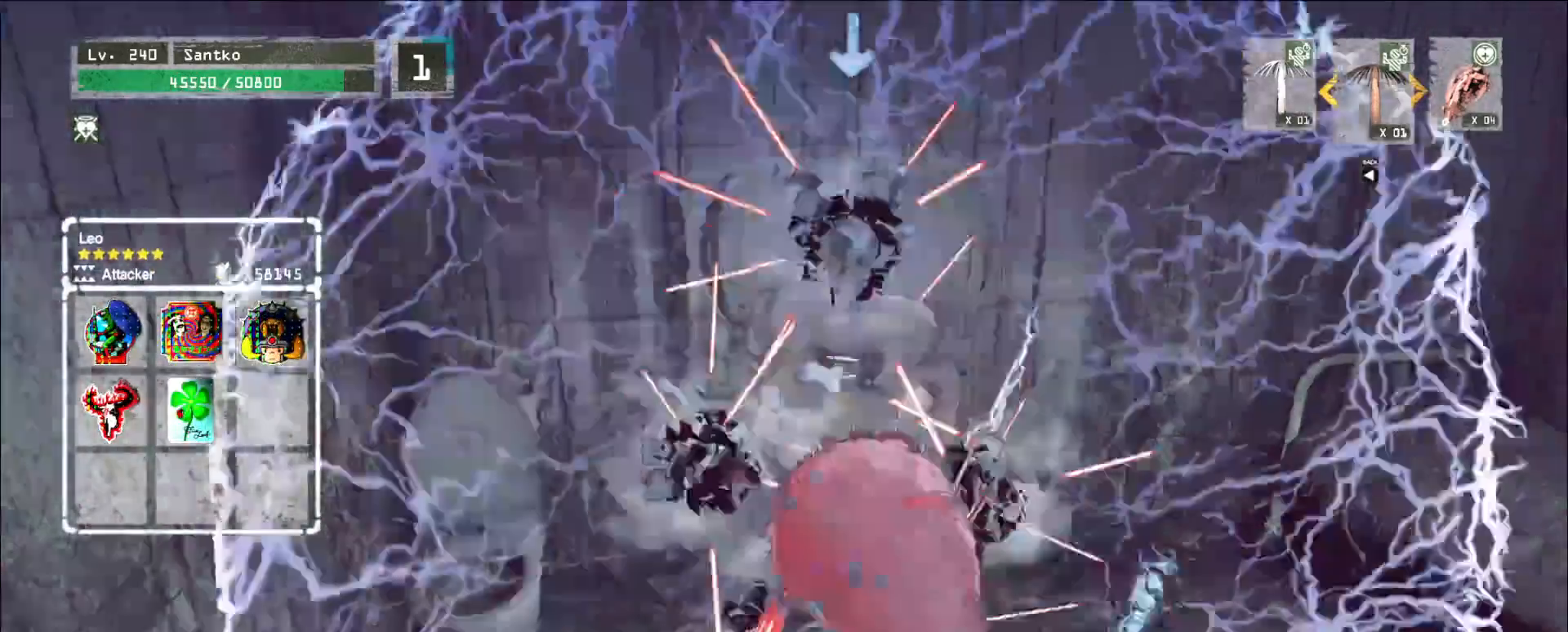
{"keys": ["d"], "mouse": ["wheel"]}
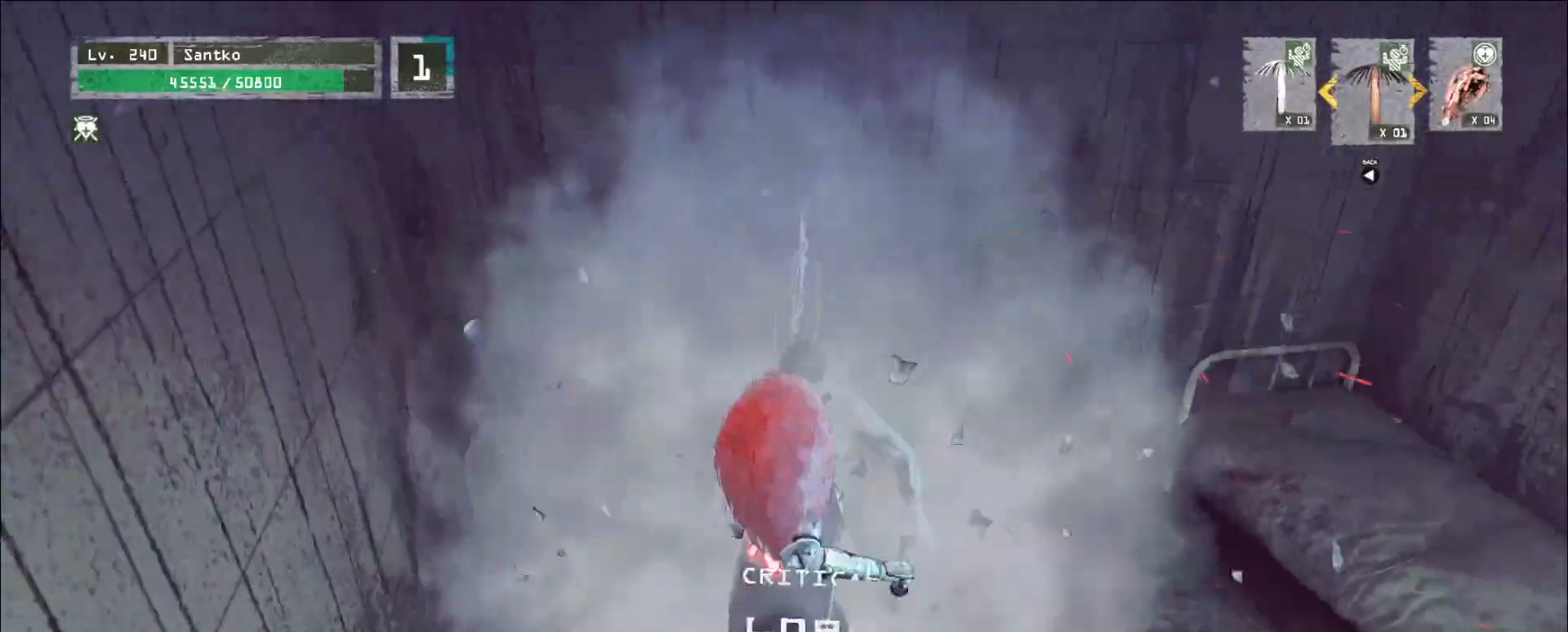
{"keys": ["2", "d"], "mouse": [], "events": [[120, "mouse_wheel", "up"], [160, "w", "down"], [240, "2", "down"], [240, "w", "up"]]}
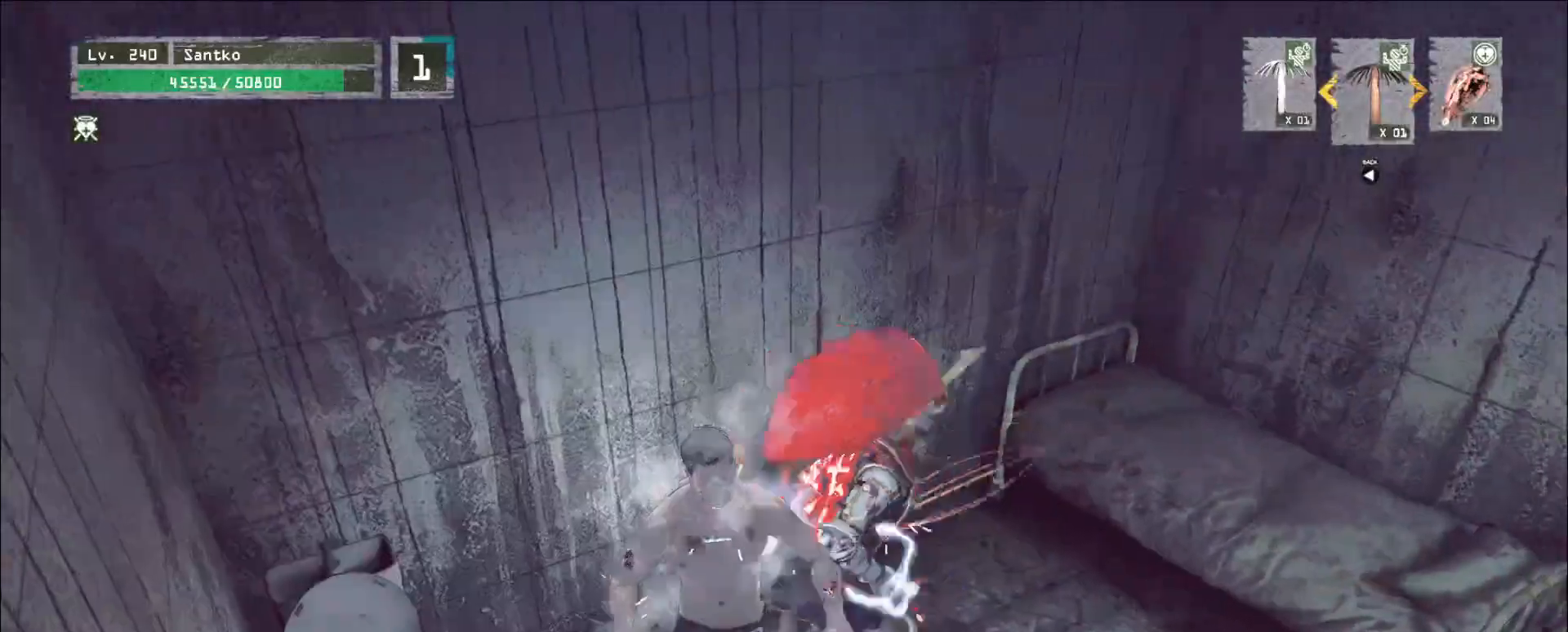
{"keys": ["w"], "mouse": [], "events": [[40, "2", "up"], [240, "2", "down"], [320, "2", "up"], [320, "d", "up"], [480, "w", "down"]]}